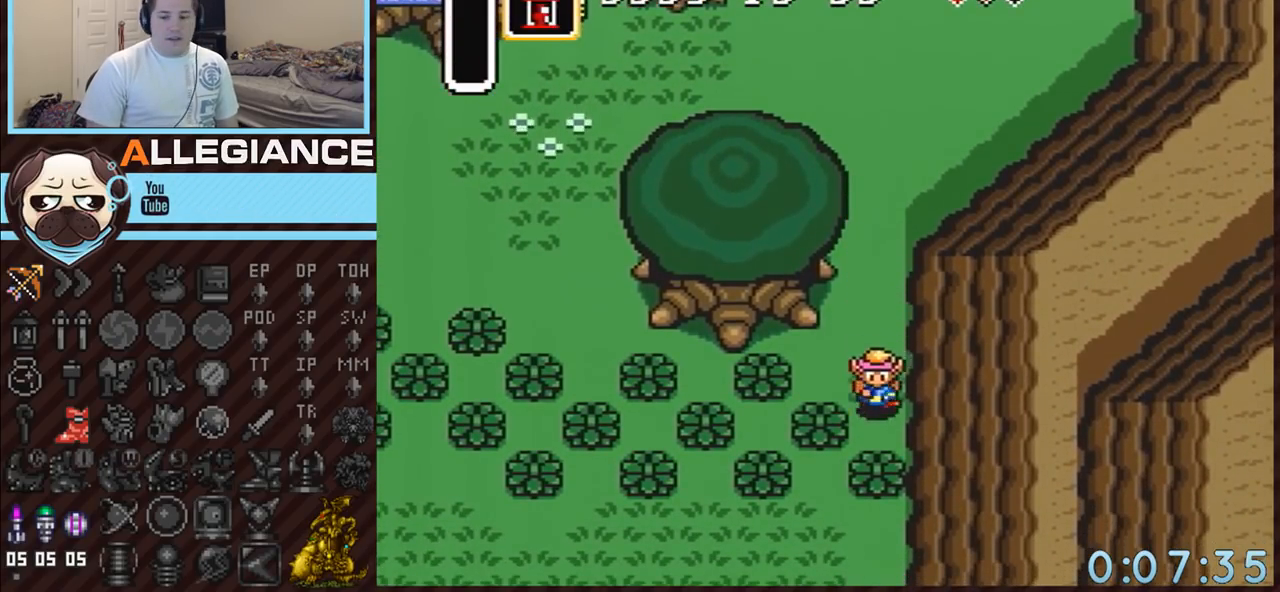
Gameplay with a controller (Nintendo layout); each line is a JSON object with the inputs held at the frame after it. "events" lists button and stick changes between this image and that frame as [ms after this image, input, new state], when the widget could be followed in between. Not read: L3 R3 START.
{"buttons": ["DPAD_DOWN"], "events": [[233, "A", "down"], [367, "A", "up"]]}
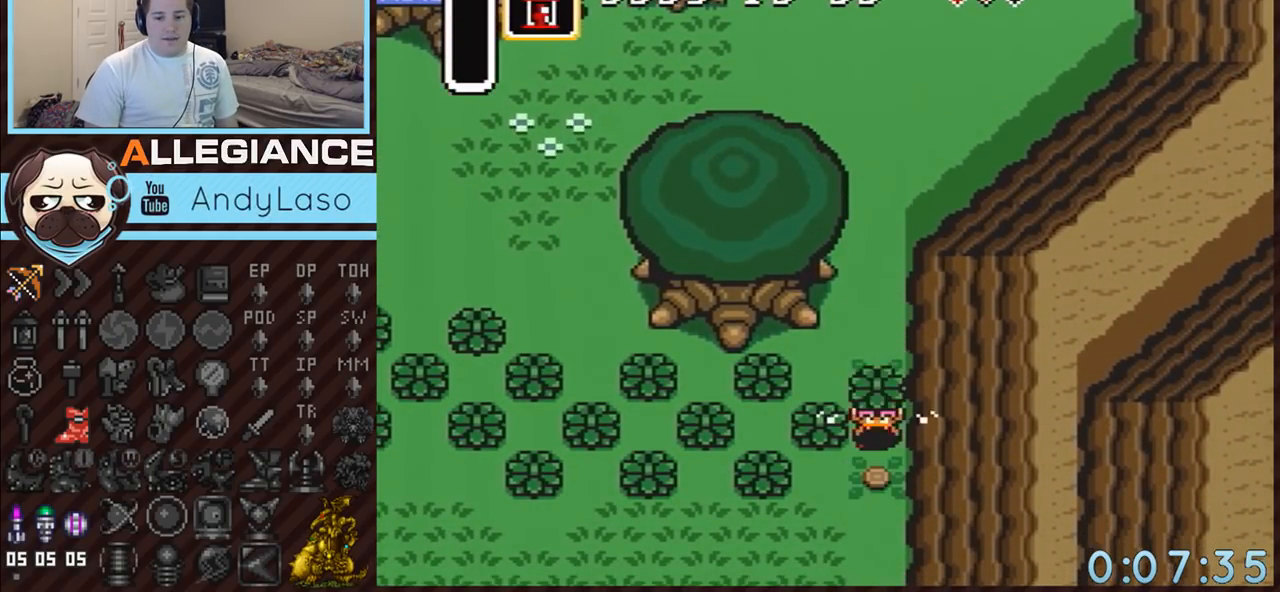
{"buttons": ["A"], "events": [[150, "A", "down"], [200, "A", "up"], [267, "A", "down"], [433, "DPAD_DOWN", "up"]]}
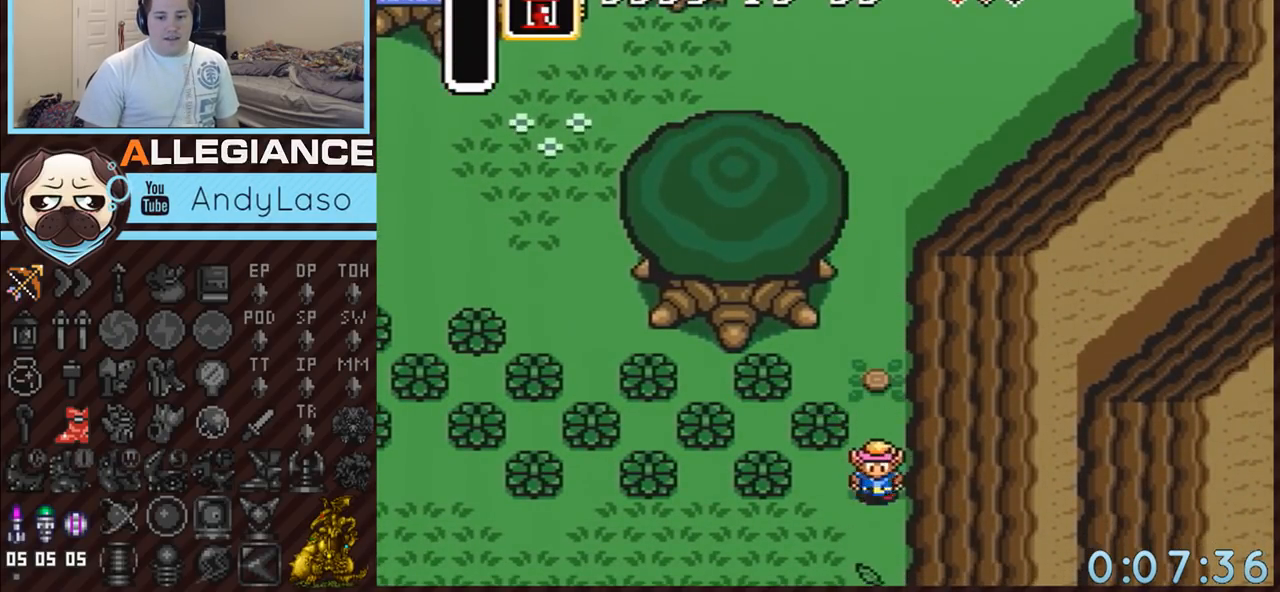
{"buttons": [], "events": [[417, "A", "up"]]}
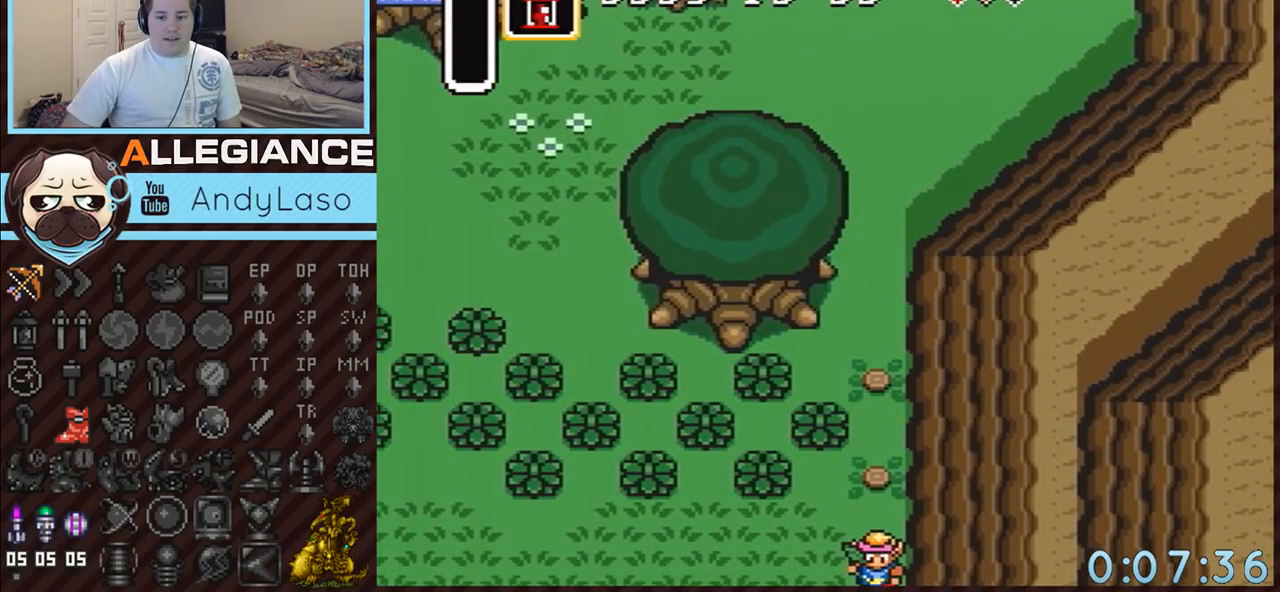
{"buttons": [], "events": []}
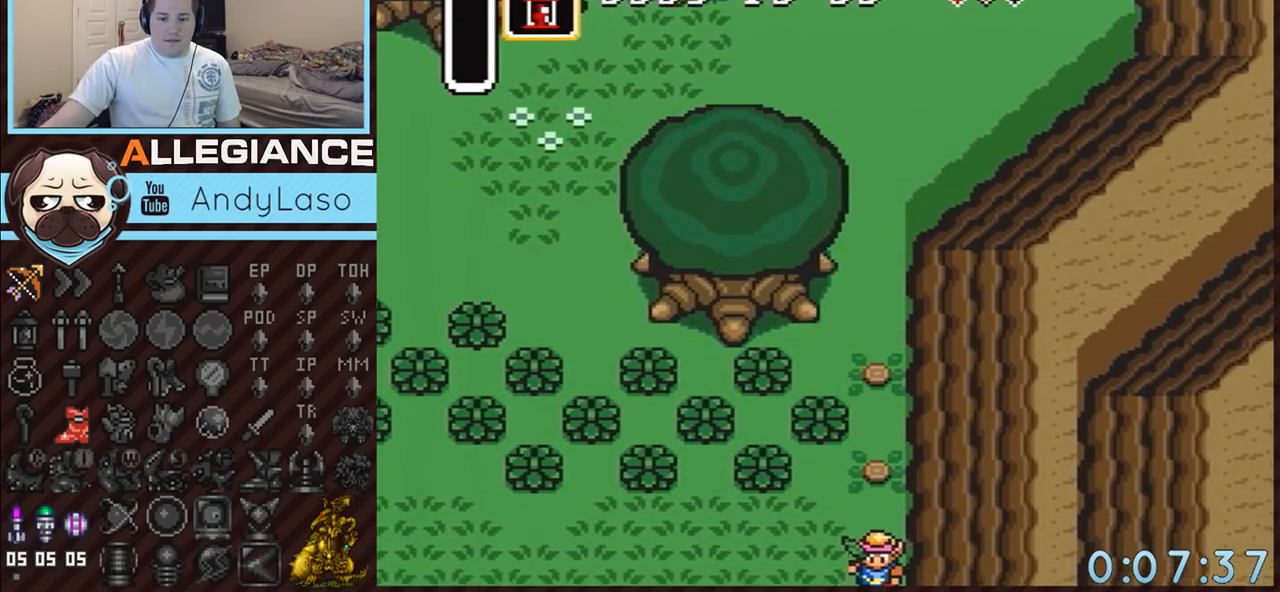
{"buttons": [], "events": []}
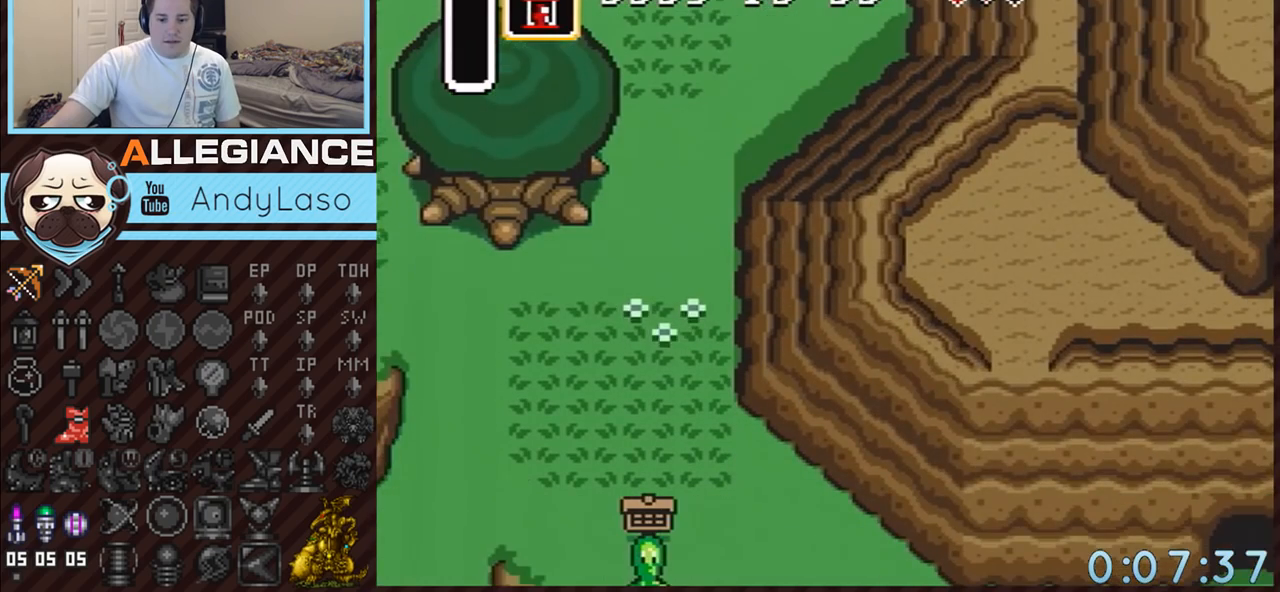
{"buttons": ["DPAD_DOWN", "DPAD_RIGHT"], "events": [[367, "DPAD_DOWN", "down"], [367, "DPAD_RIGHT", "down"]]}
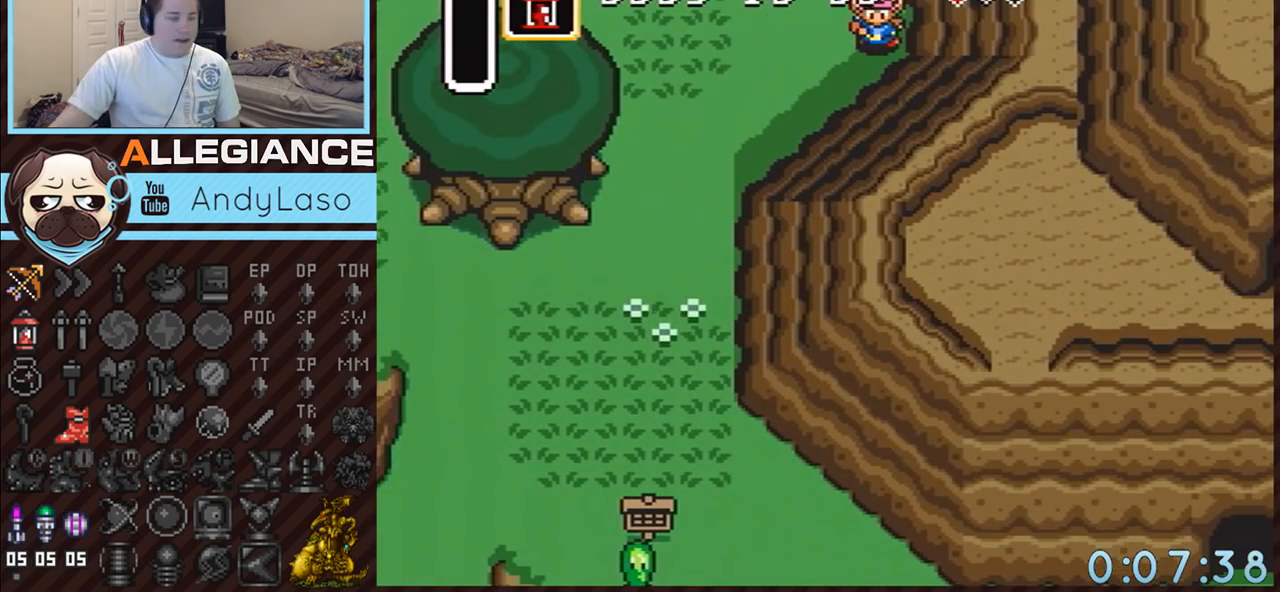
{"buttons": ["A", "DPAD_DOWN"], "events": [[233, "DPAD_RIGHT", "up"], [267, "DPAD_LEFT", "down"], [300, "DPAD_LEFT", "up"], [383, "A", "down"]]}
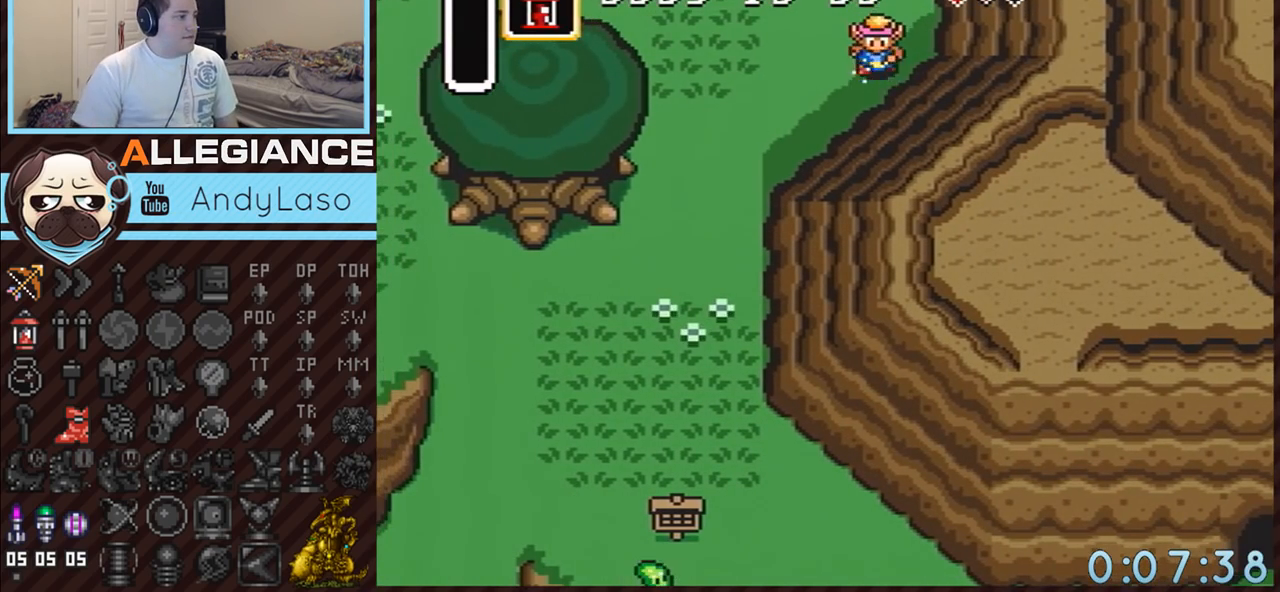
{"buttons": ["A"], "events": [[117, "DPAD_DOWN", "up"]]}
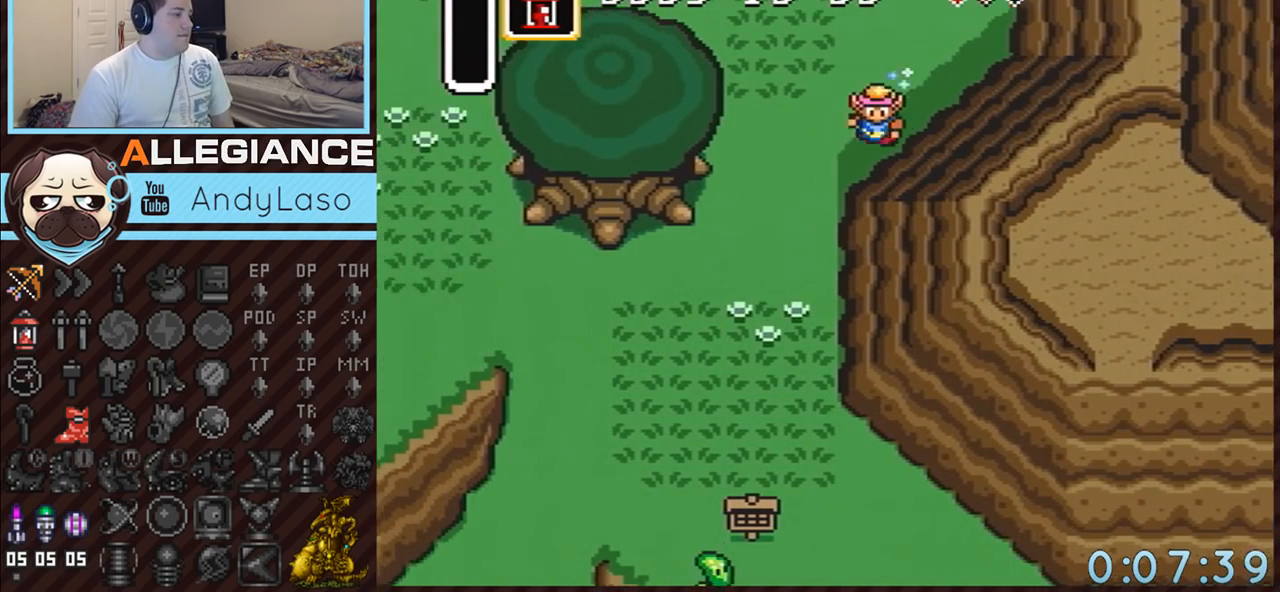
{"buttons": [], "events": [[167, "A", "up"]]}
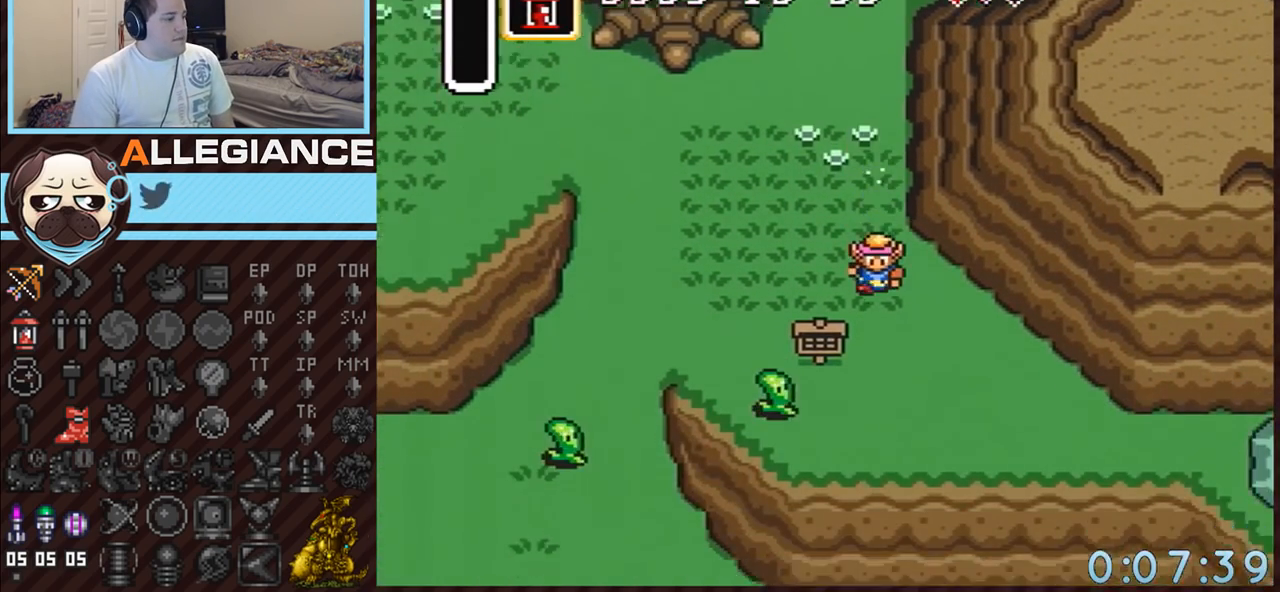
{"buttons": [], "events": []}
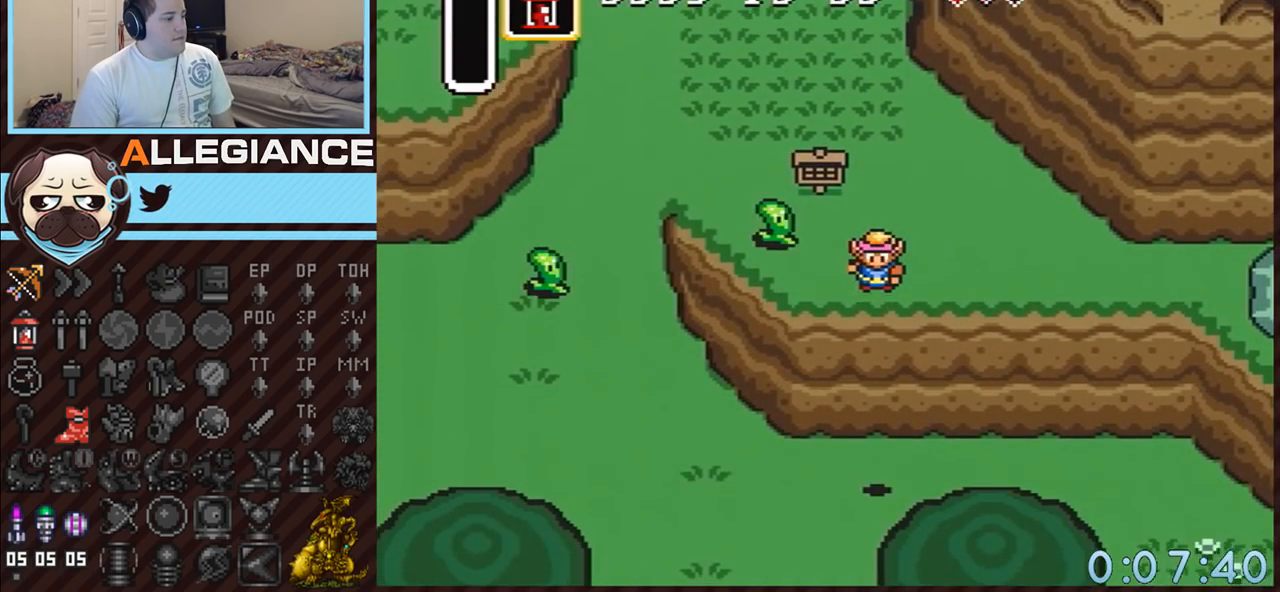
{"buttons": ["DPAD_RIGHT"], "events": [[83, "DPAD_RIGHT", "down"]]}
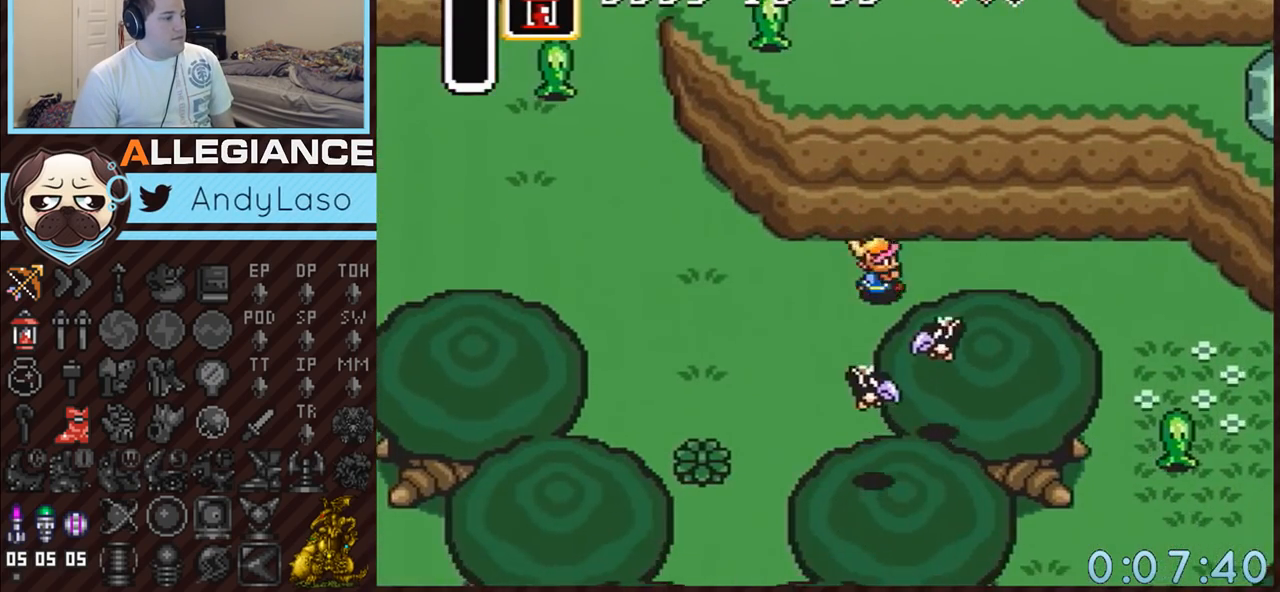
{"buttons": ["DPAD_RIGHT"], "events": []}
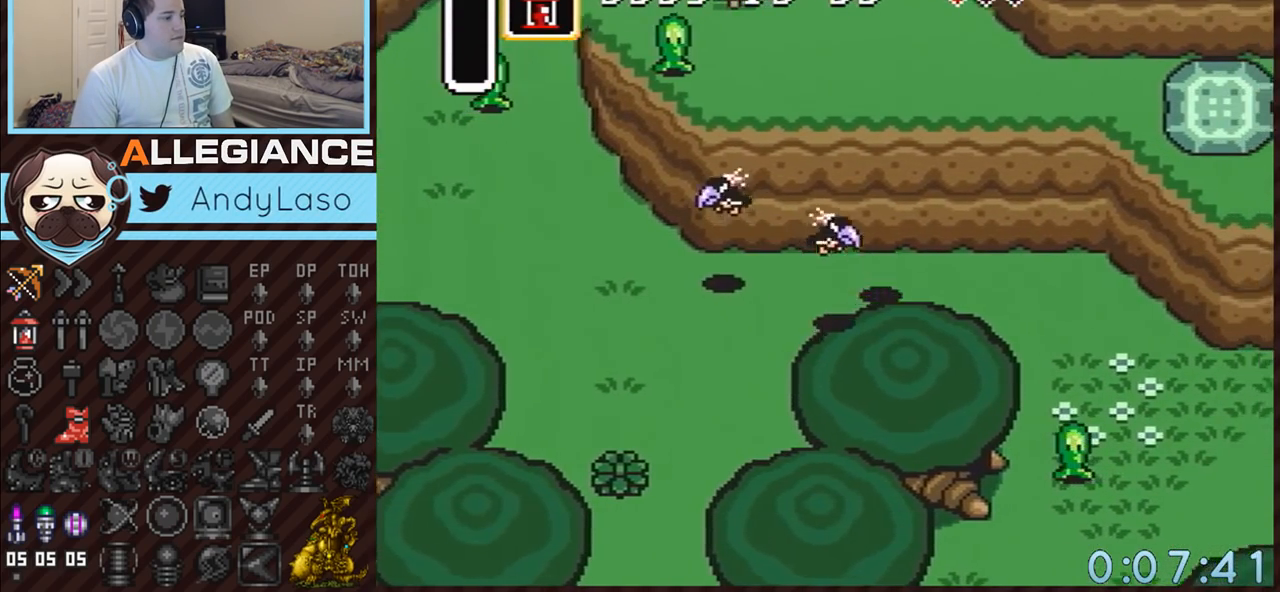
{"buttons": ["DPAD_DOWN", "DPAD_RIGHT"], "events": [[233, "DPAD_DOWN", "down"]]}
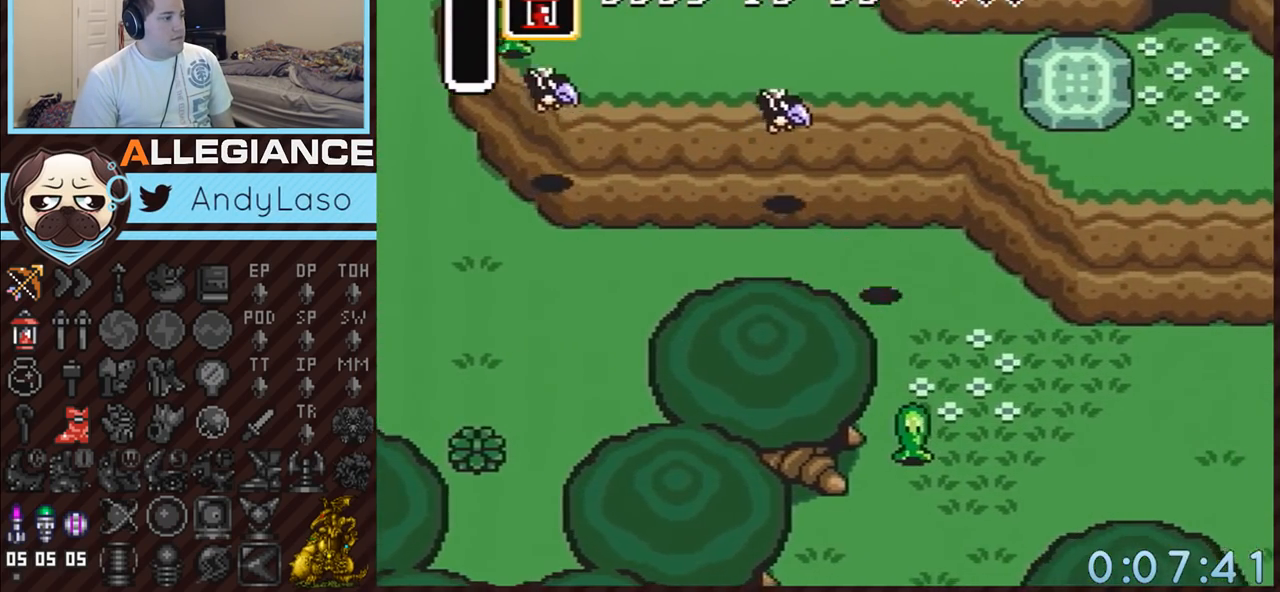
{"buttons": ["DPAD_DOWN", "DPAD_RIGHT"], "events": [[117, "DPAD_DOWN", "up"], [167, "DPAD_DOWN", "down"]]}
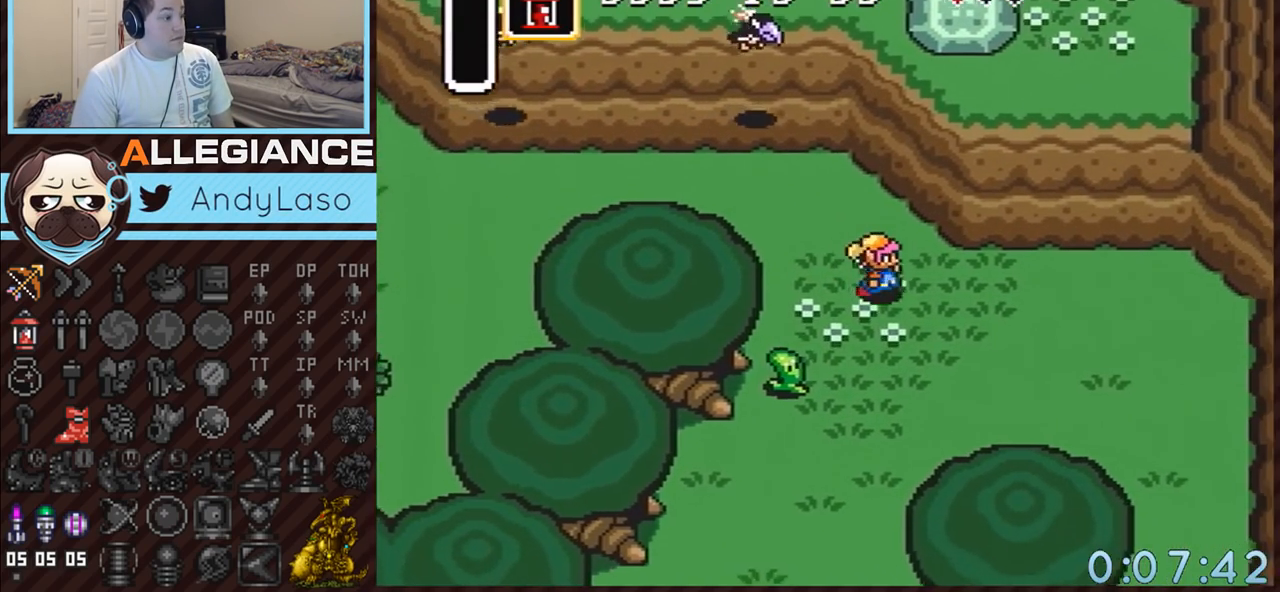
{"buttons": ["A", "DPAD_DOWN"], "events": [[117, "A", "down"], [300, "DPAD_RIGHT", "up"]]}
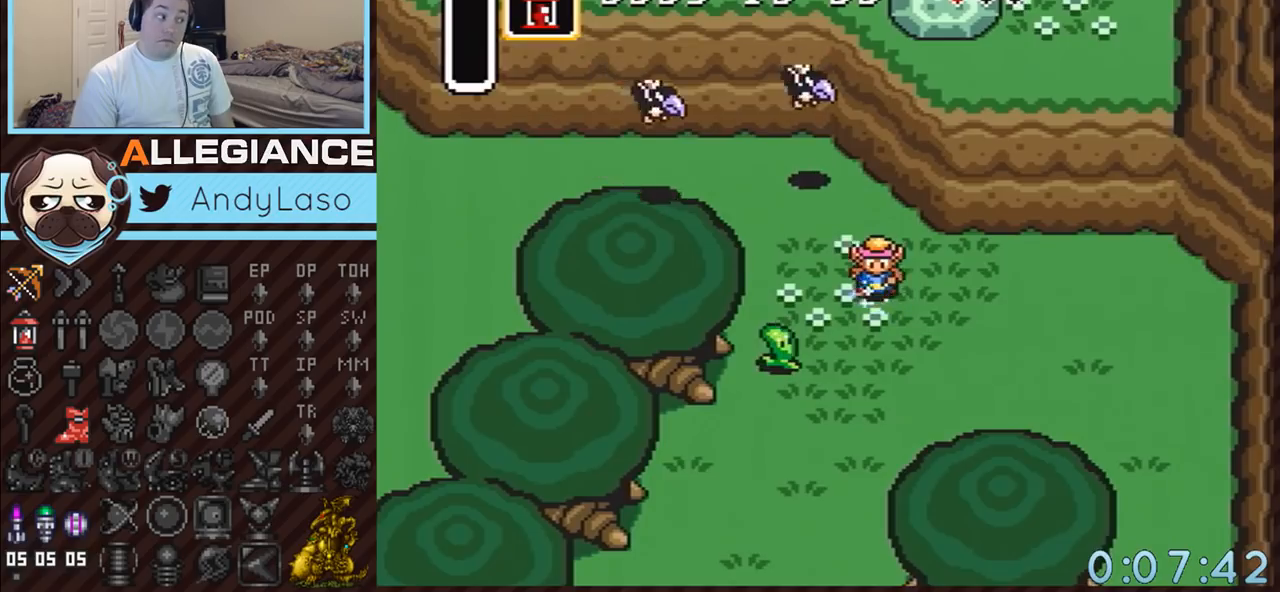
{"buttons": ["A"], "events": [[83, "DPAD_DOWN", "up"]]}
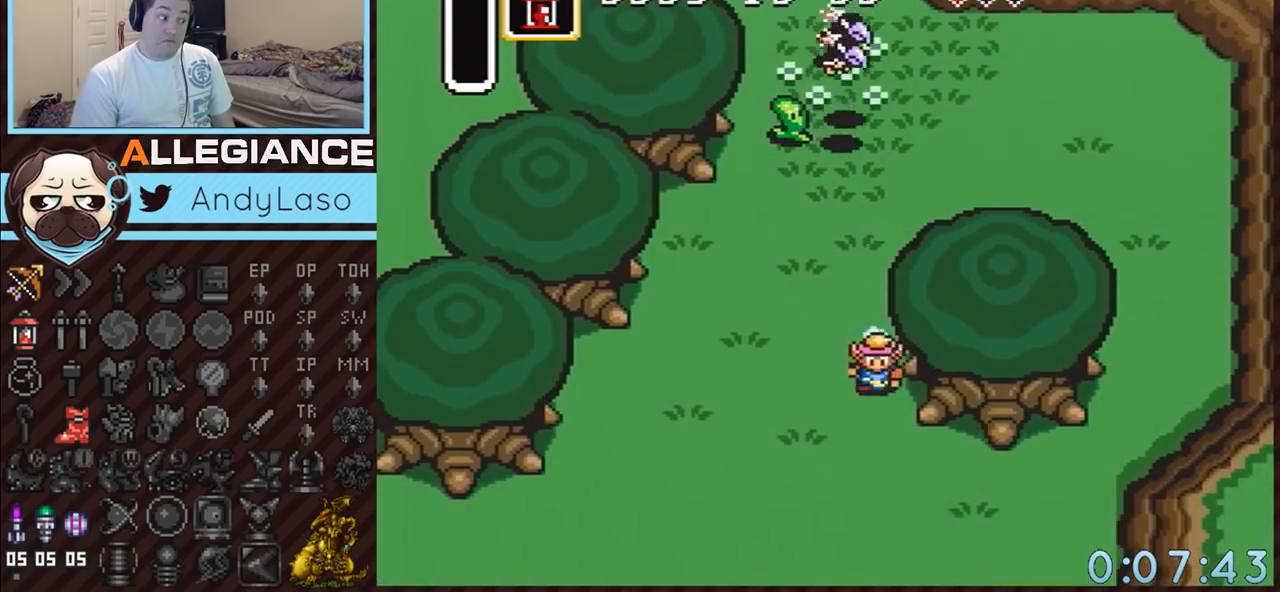
{"buttons": ["A"], "events": []}
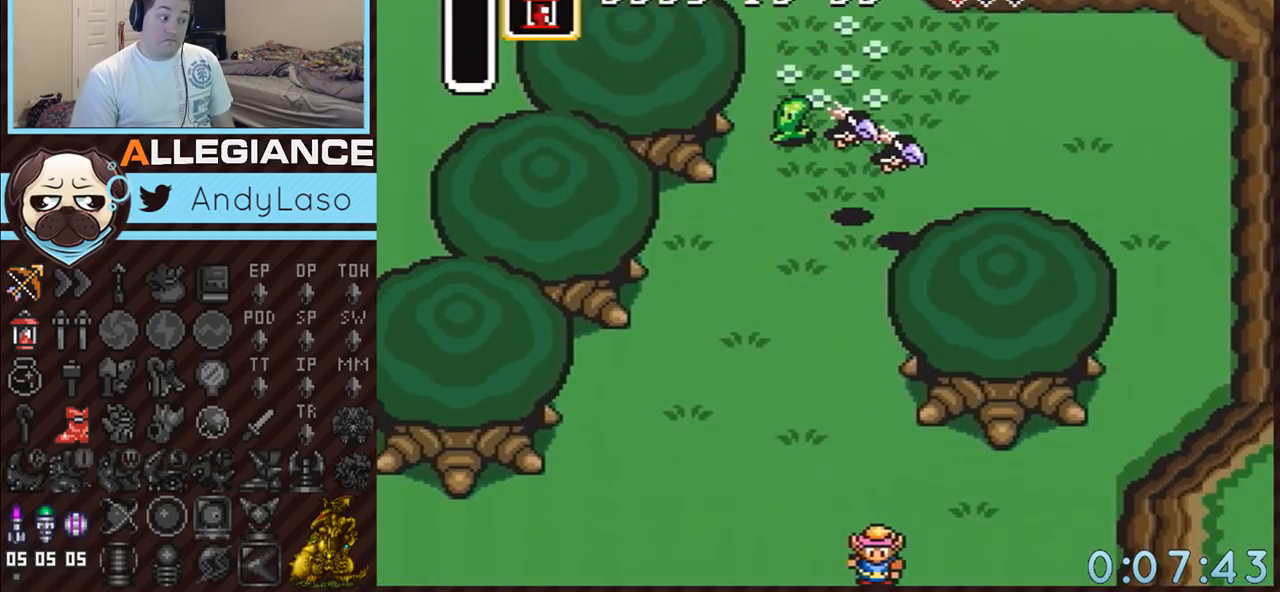
{"buttons": ["DPAD_DOWN"], "events": [[300, "A", "up"], [483, "DPAD_DOWN", "down"]]}
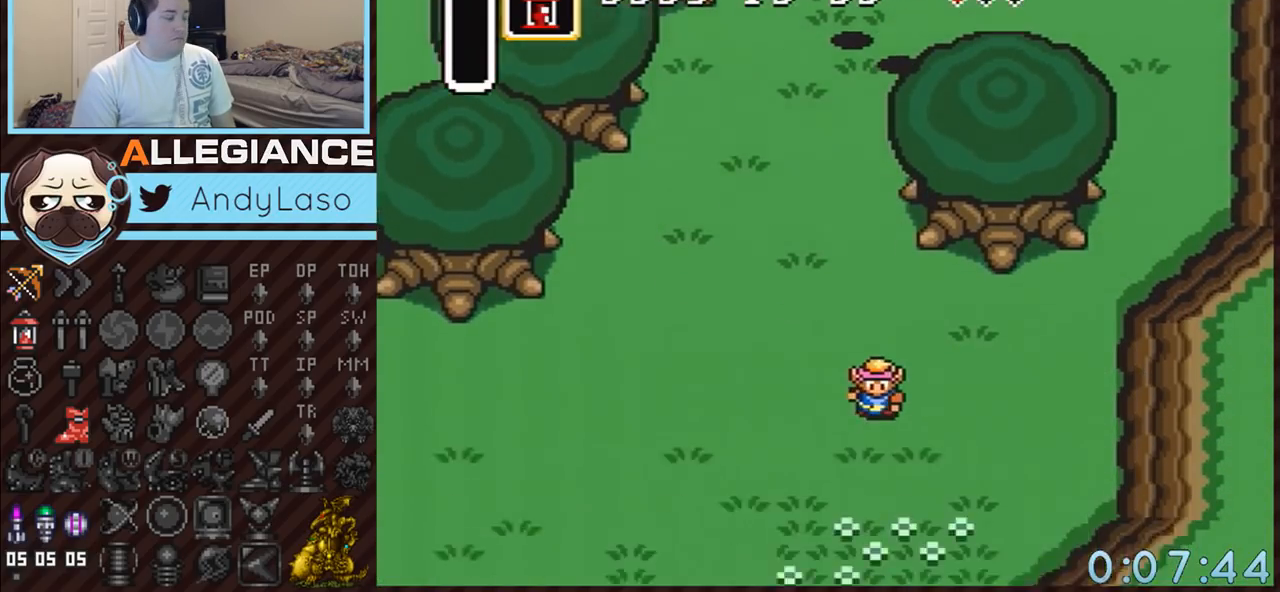
{"buttons": ["DPAD_DOWN", "DPAD_RIGHT"], "events": [[83, "DPAD_RIGHT", "down"]]}
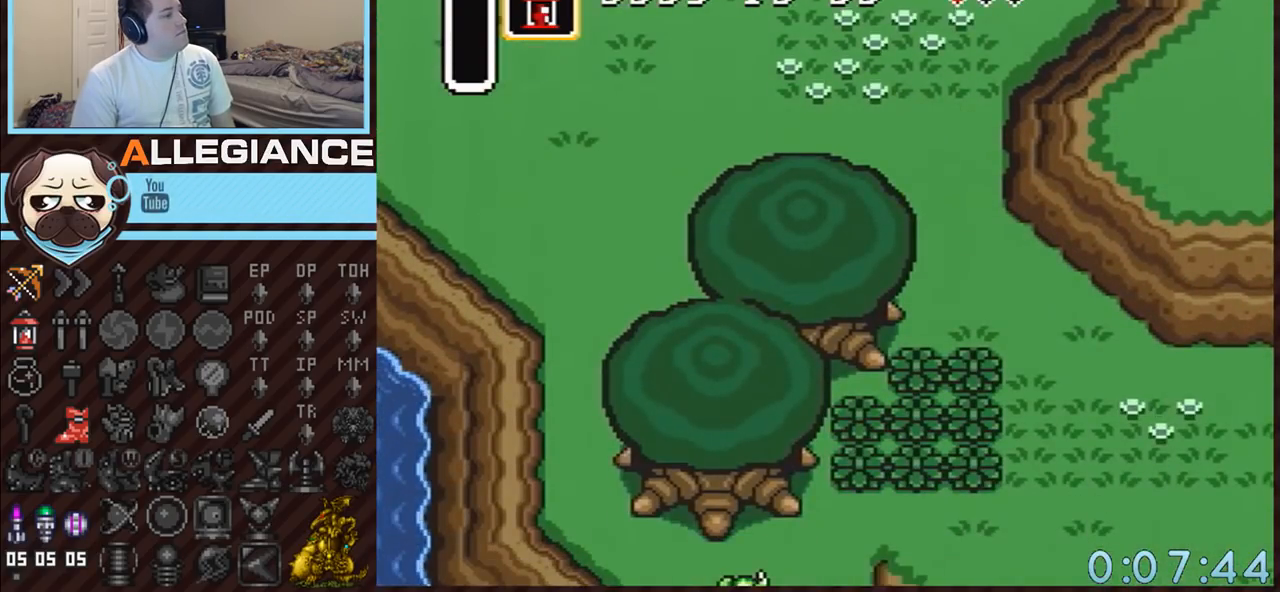
{"buttons": ["A", "DPAD_DOWN"], "events": [[300, "A", "down"], [450, "DPAD_RIGHT", "up"]]}
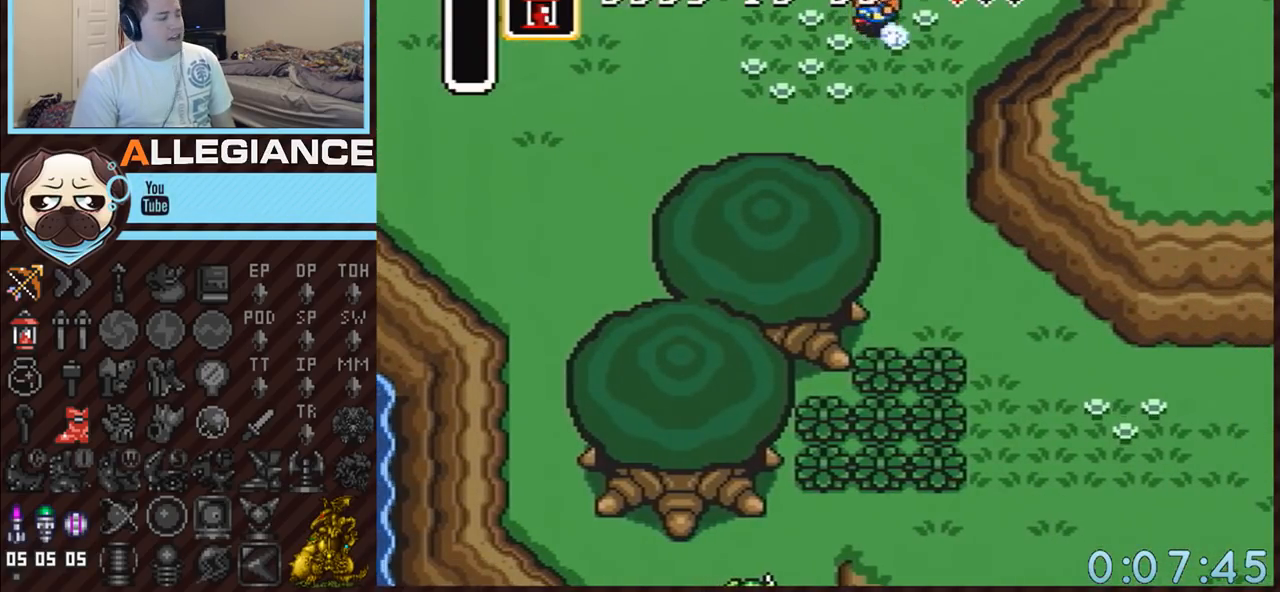
{"buttons": ["A"], "events": [[167, "DPAD_DOWN", "up"]]}
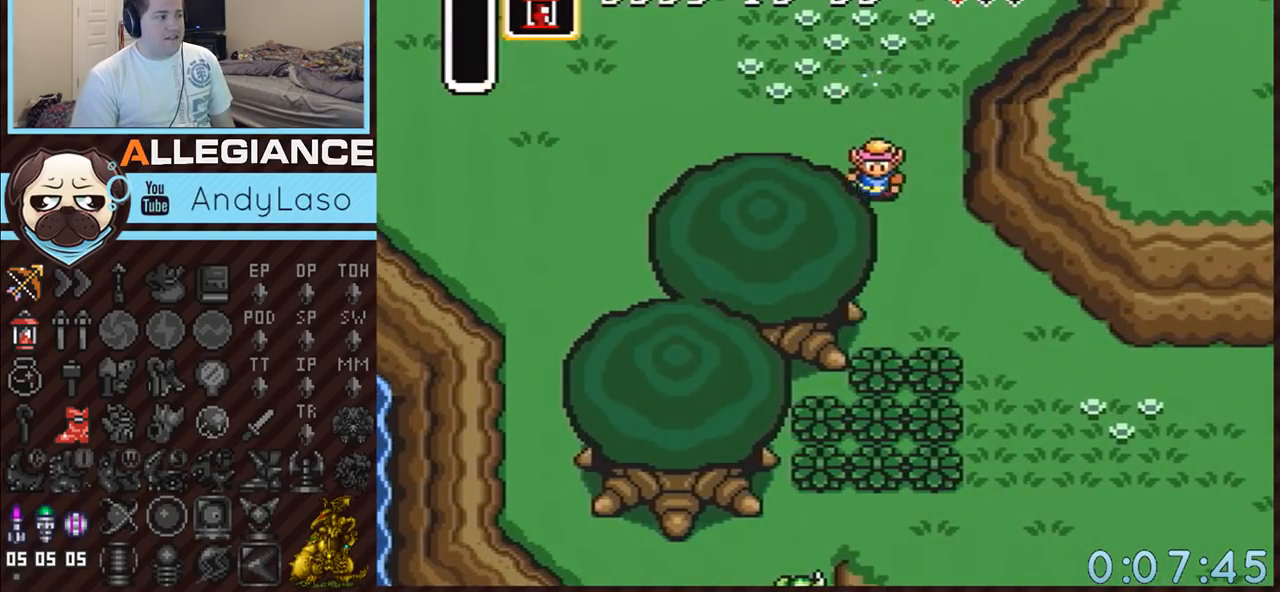
{"buttons": ["A", "DPAD_RIGHT"], "events": [[17, "A", "up"], [133, "DPAD_DOWN", "down"], [133, "DPAD_RIGHT", "down"], [200, "A", "down"], [367, "DPAD_DOWN", "up"]]}
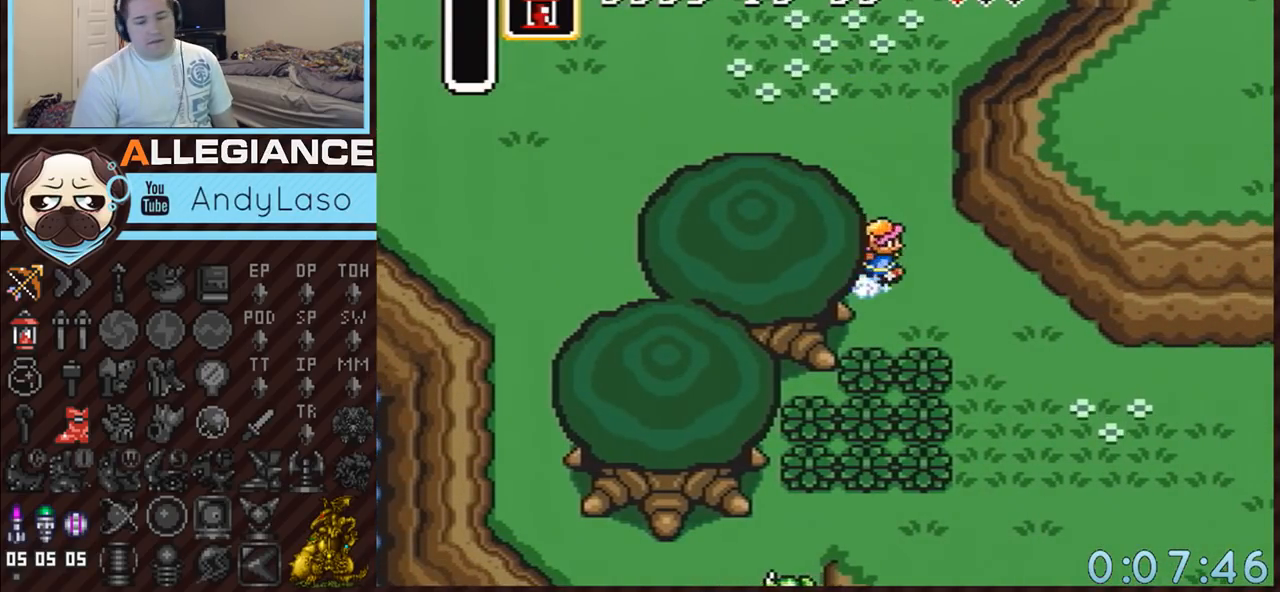
{"buttons": ["A"], "events": [[83, "DPAD_RIGHT", "up"]]}
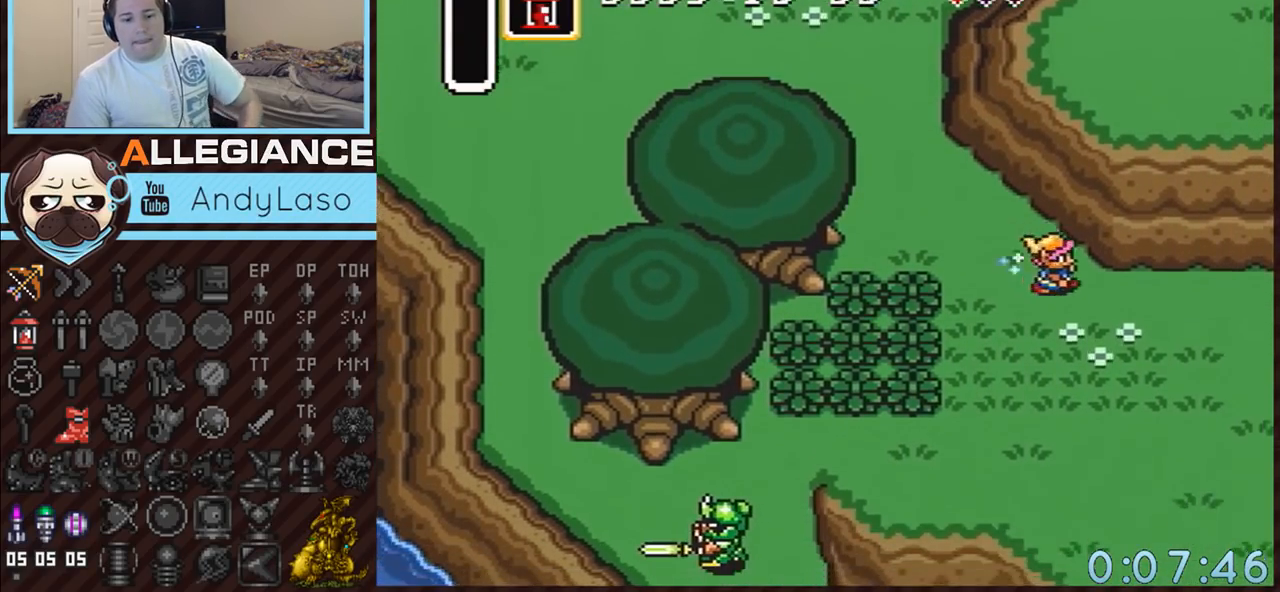
{"buttons": ["A"], "events": []}
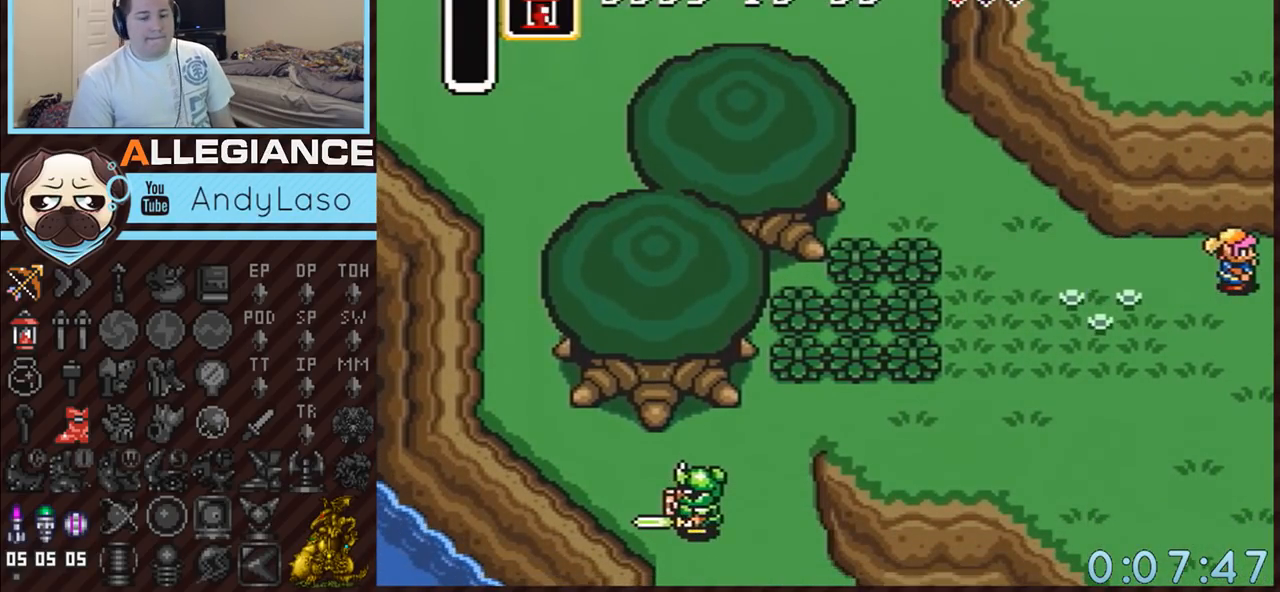
{"buttons": ["DPAD_RIGHT"], "events": [[183, "A", "up"], [233, "DPAD_RIGHT", "down"]]}
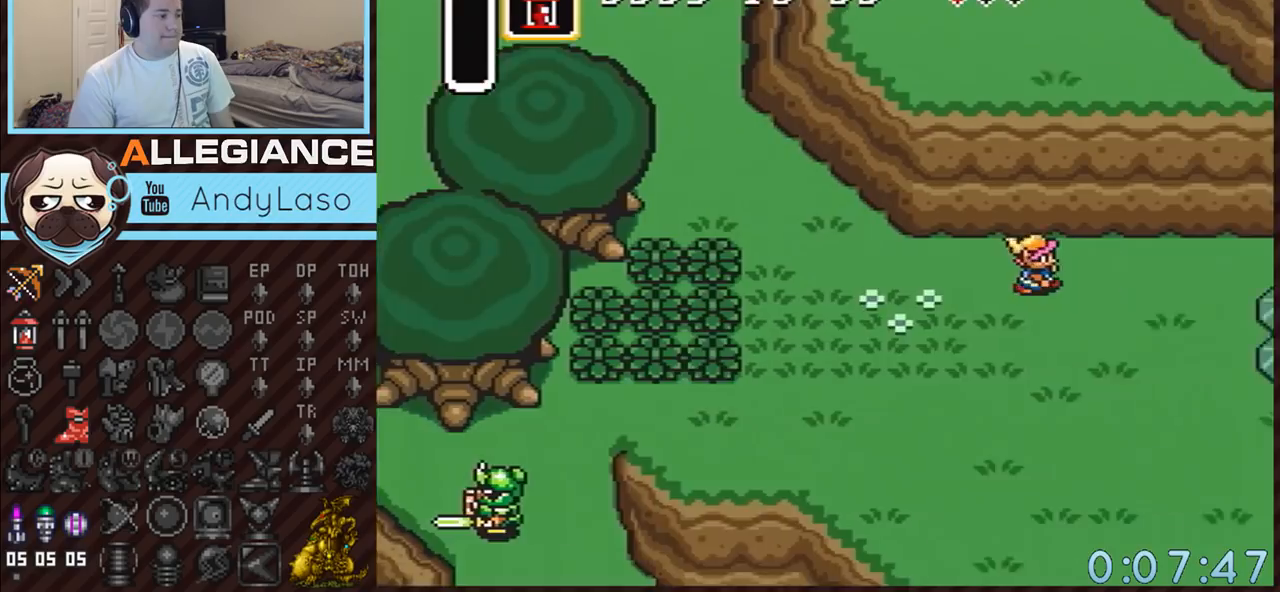
{"buttons": ["DPAD_DOWN"], "events": [[83, "DPAD_DOWN", "down"], [267, "DPAD_RIGHT", "up"]]}
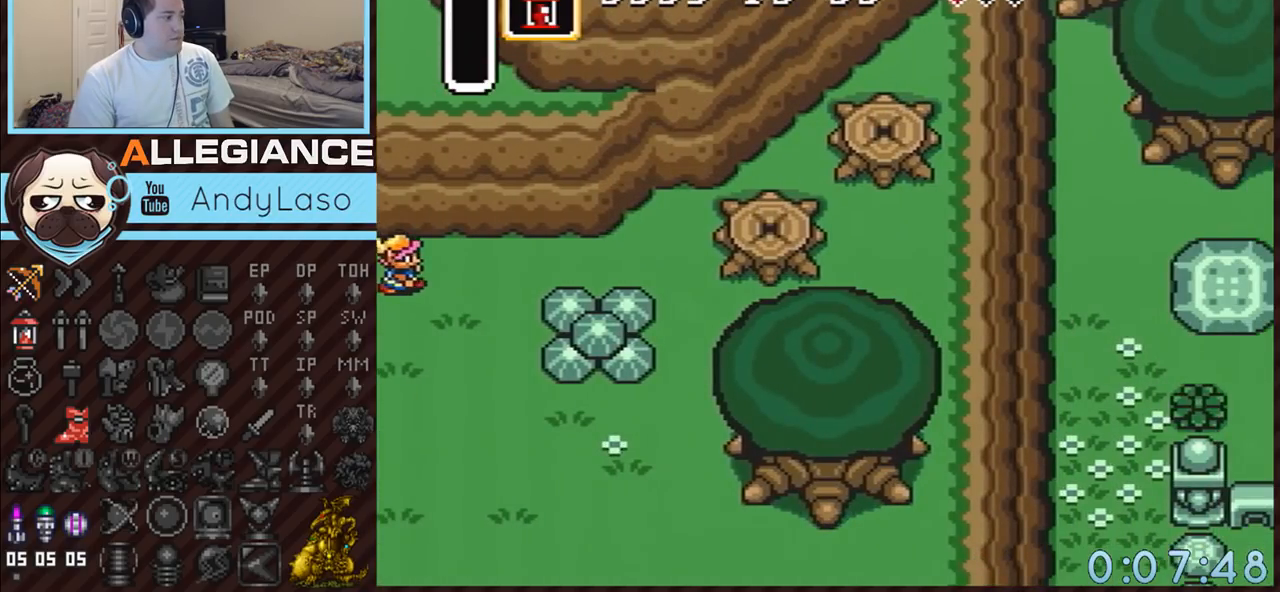
{"buttons": ["A", "DPAD_RIGHT"], "events": [[333, "A", "down"], [400, "DPAD_DOWN", "up"], [400, "DPAD_RIGHT", "down"]]}
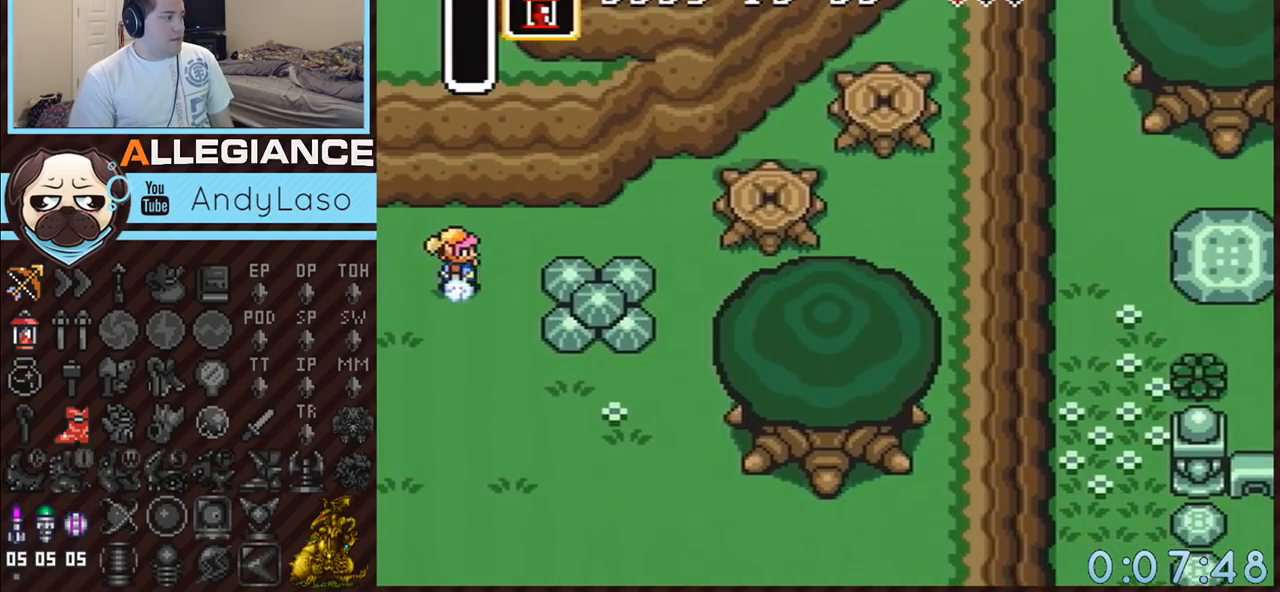
{"buttons": ["A"], "events": [[133, "DPAD_RIGHT", "up"]]}
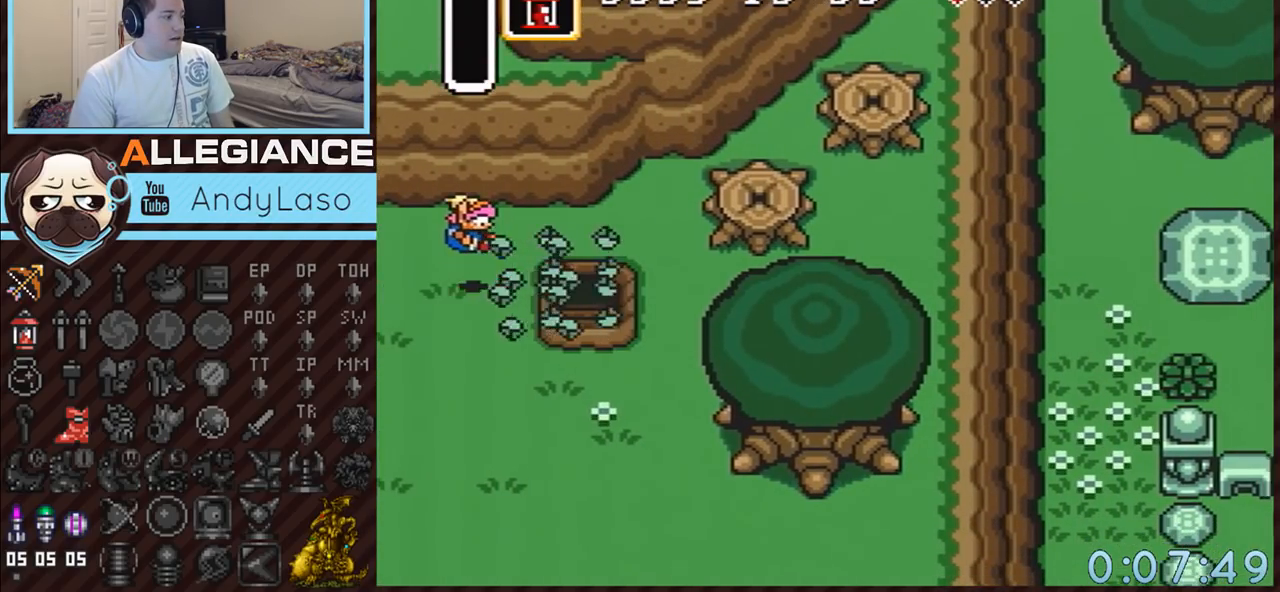
{"buttons": ["DPAD_DOWN", "DPAD_RIGHT"], "events": [[83, "A", "up"], [117, "DPAD_DOWN", "down"], [117, "DPAD_RIGHT", "down"]]}
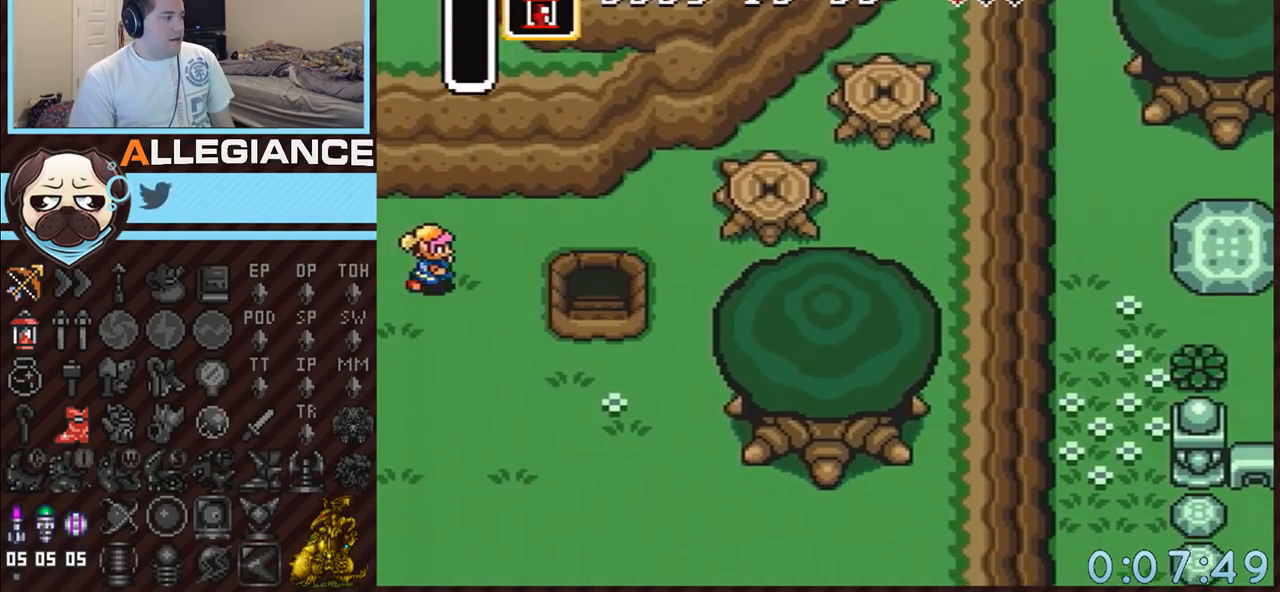
{"buttons": ["DPAD_RIGHT"], "events": [[417, "DPAD_DOWN", "up"]]}